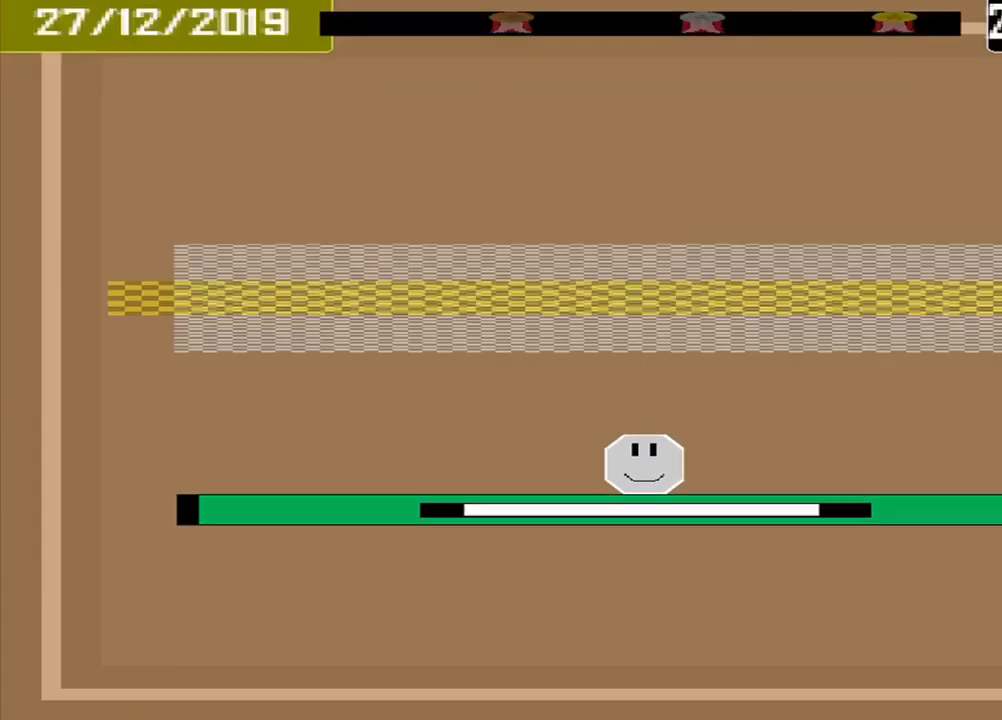
Gameplay with a controller (PlayStation layout); each line is a JSON object with the inputs held at the frame after it. "events" lists button and stick changes between this image and that frame as [ms after this image, input, new state], when the widget could be followed in between. Not read: L2 L3 R2 R3 left_stick right_stick.
{"buttons": [], "events": []}
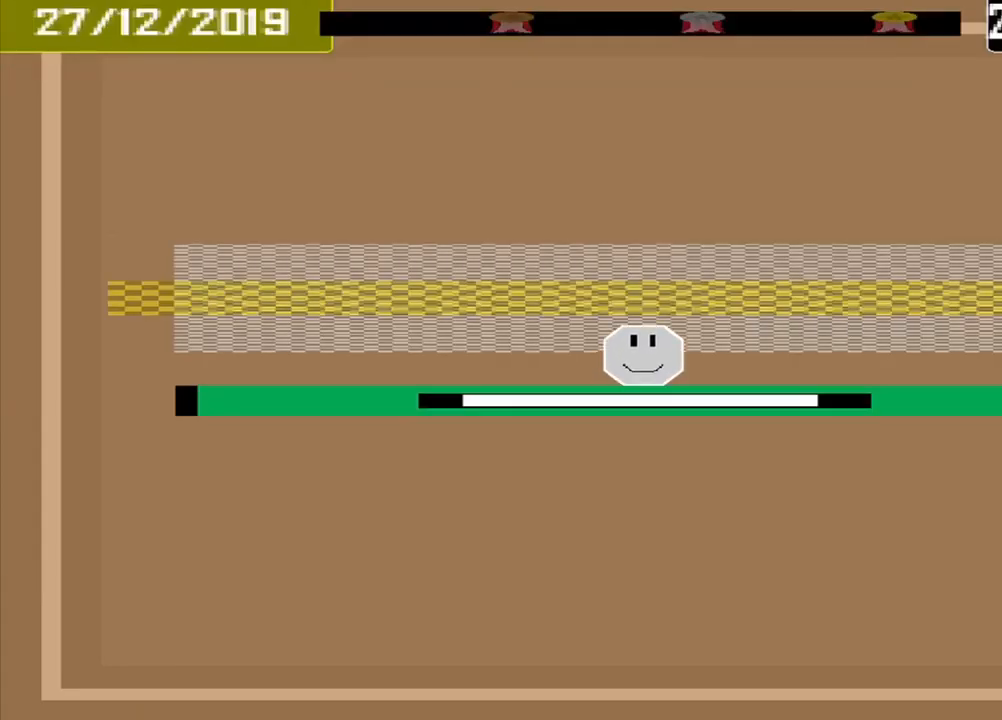
{"buttons": ["CROSS"], "events": [[459, "CROSS", "down"]]}
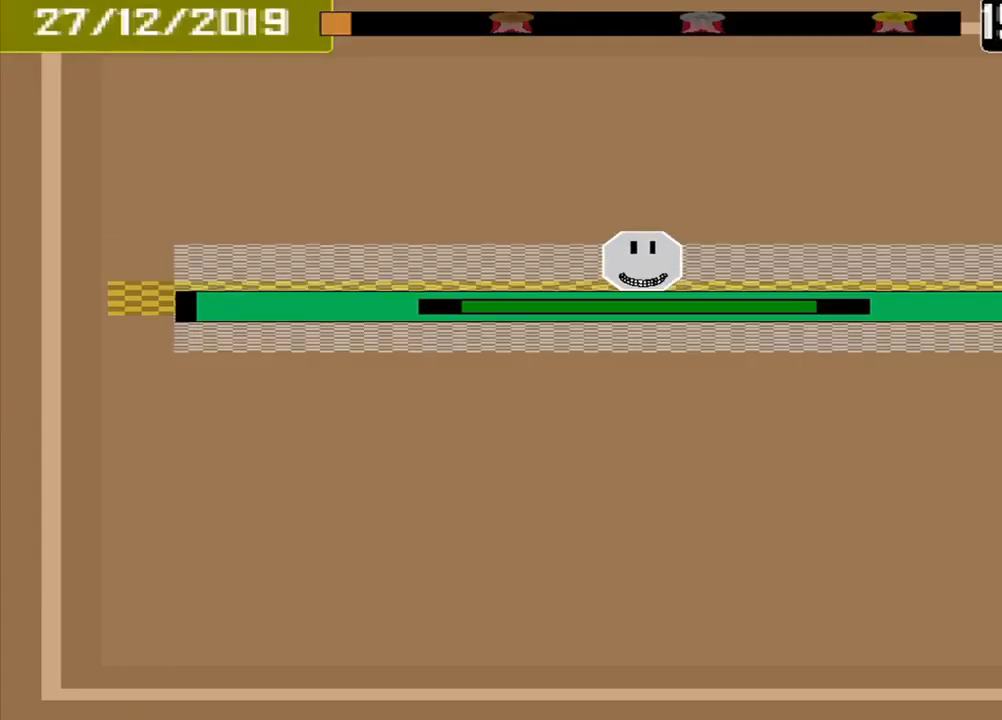
{"buttons": [], "events": [[84, "CROSS", "up"]]}
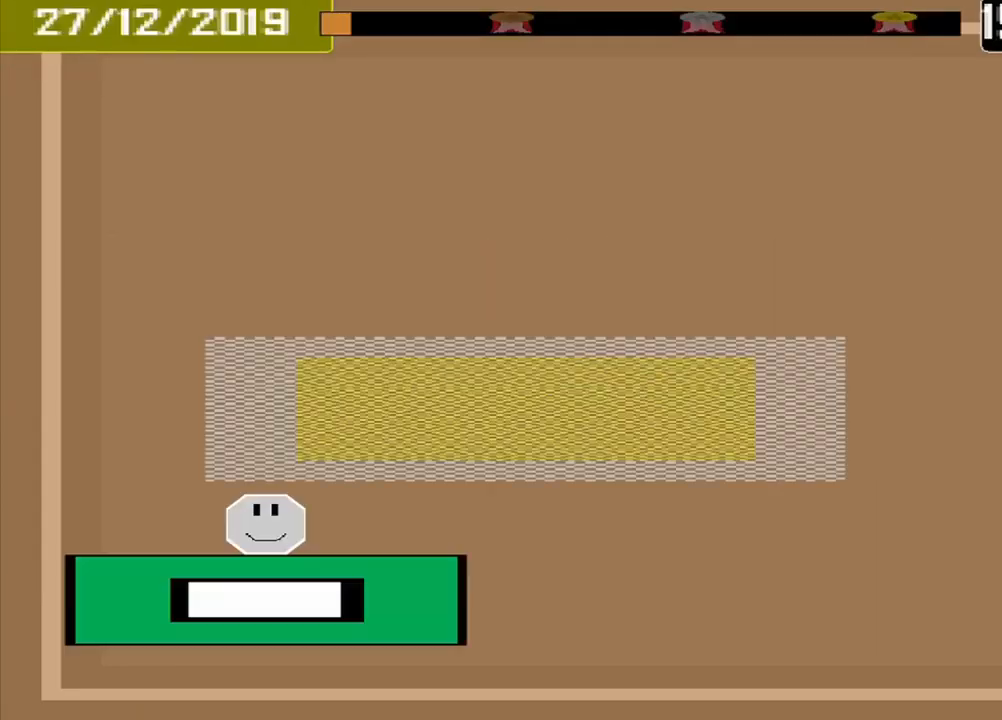
{"buttons": [], "events": []}
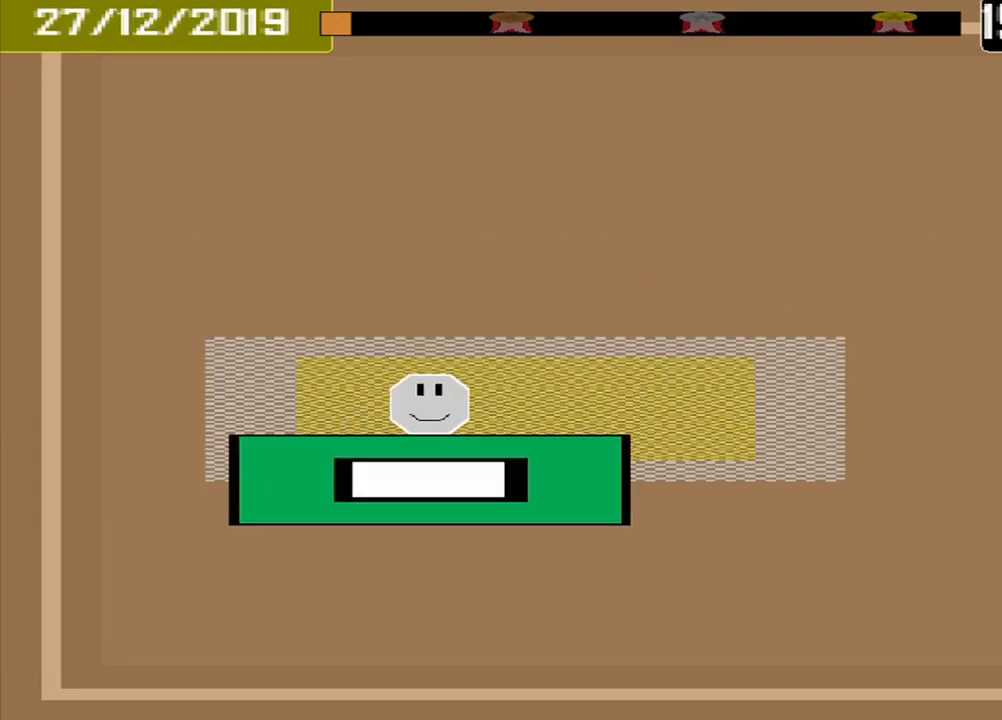
{"buttons": [], "events": [[334, "CROSS", "down"], [459, "CROSS", "up"]]}
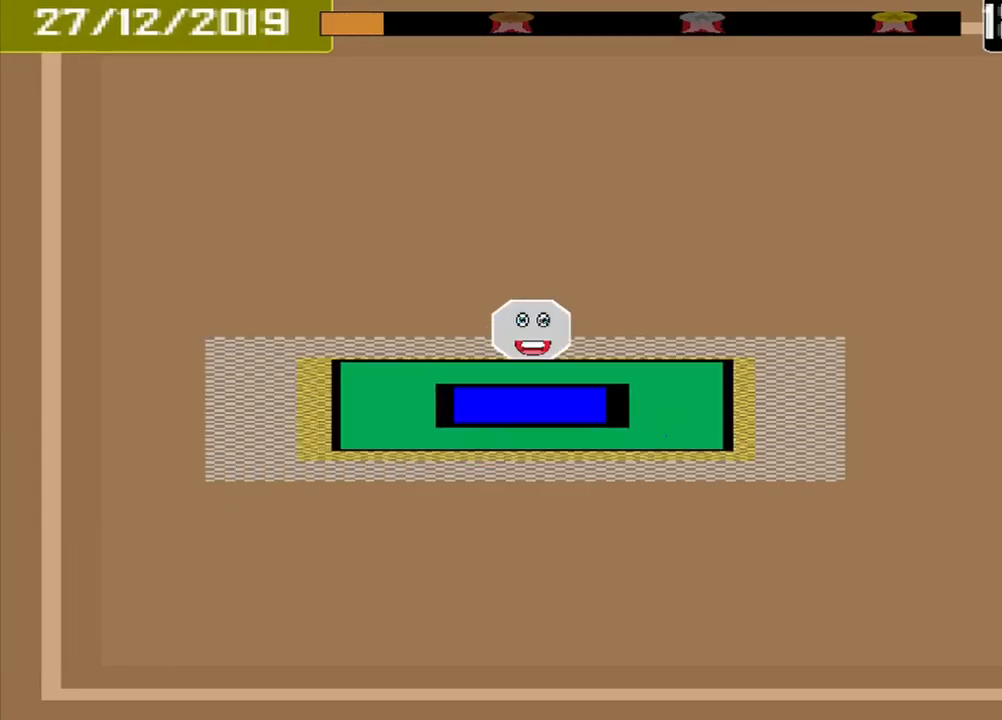
{"buttons": [], "events": []}
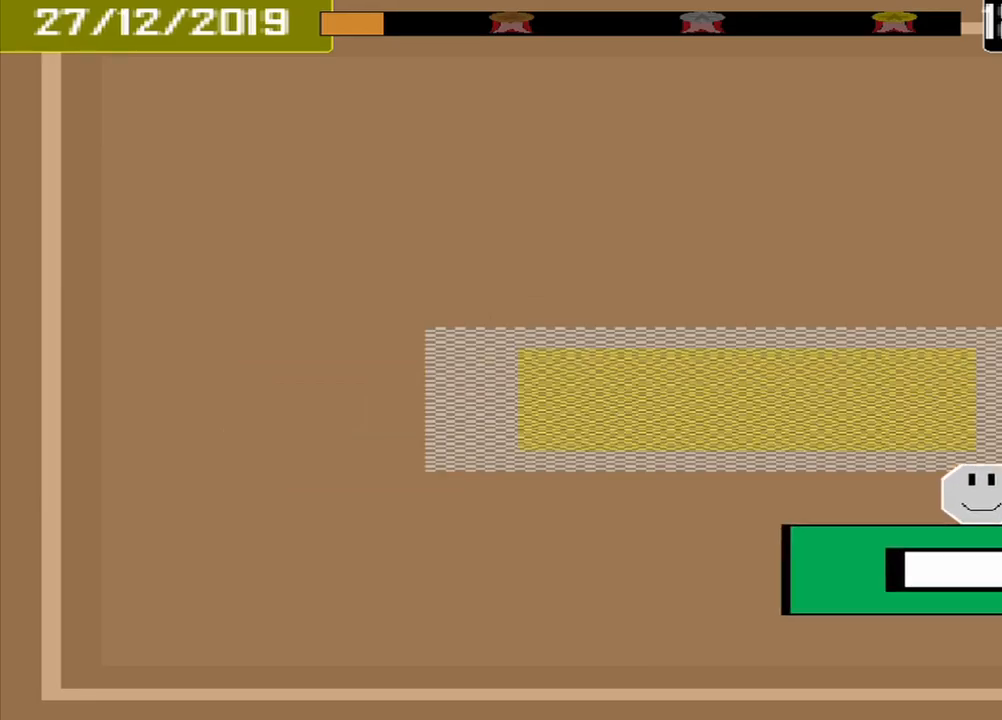
{"buttons": [], "events": []}
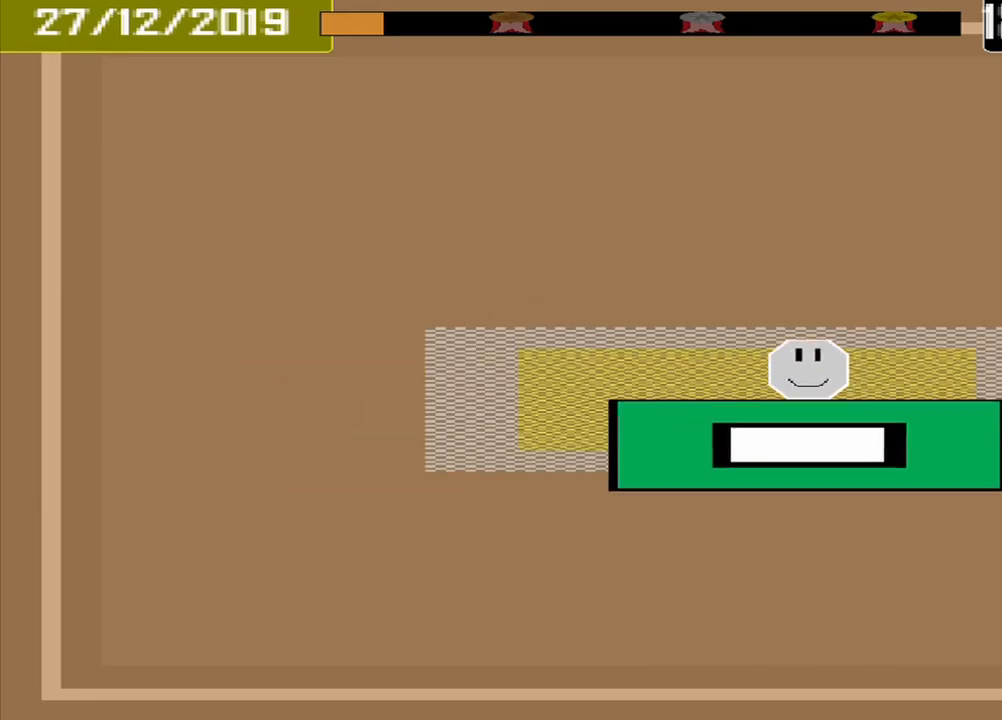
{"buttons": [], "events": [[209, "CROSS", "down"], [292, "CROSS", "up"]]}
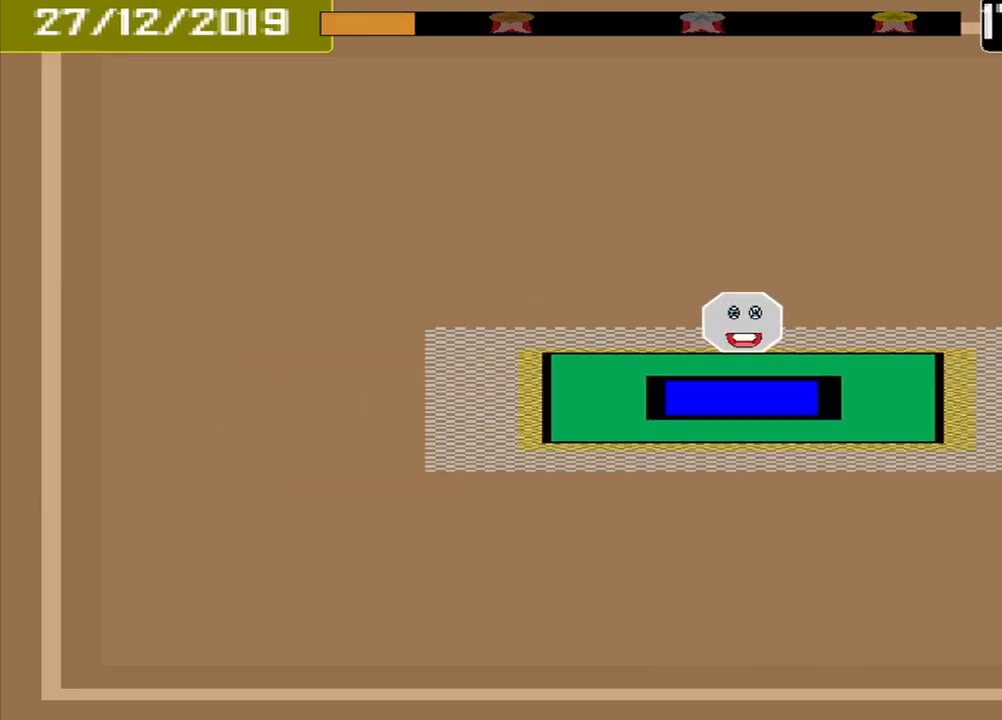
{"buttons": [], "events": []}
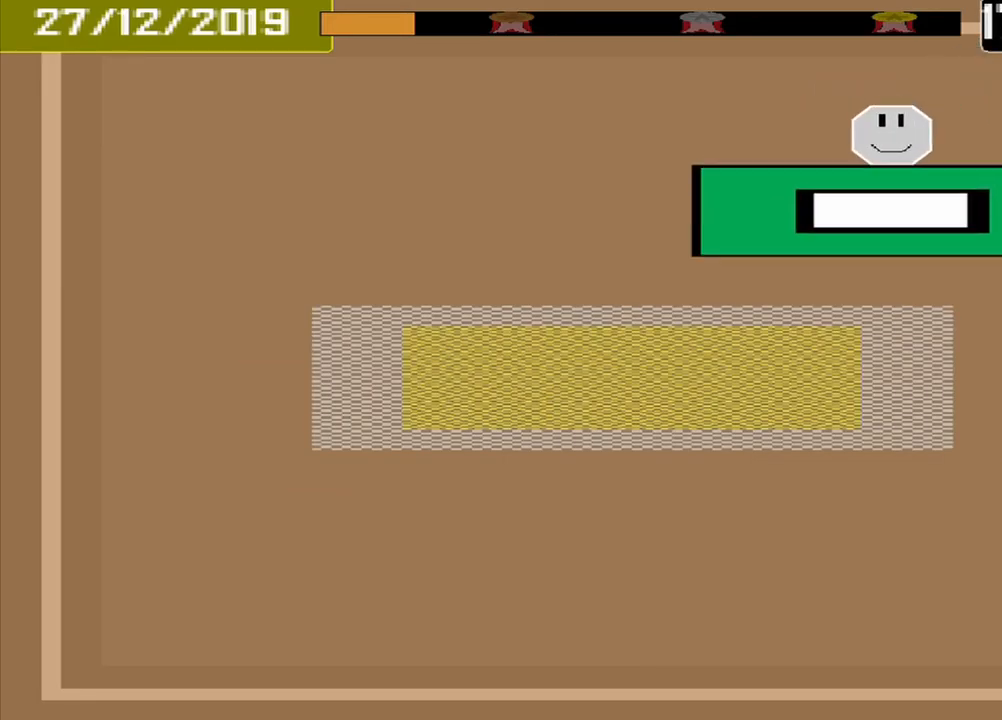
{"buttons": [], "events": []}
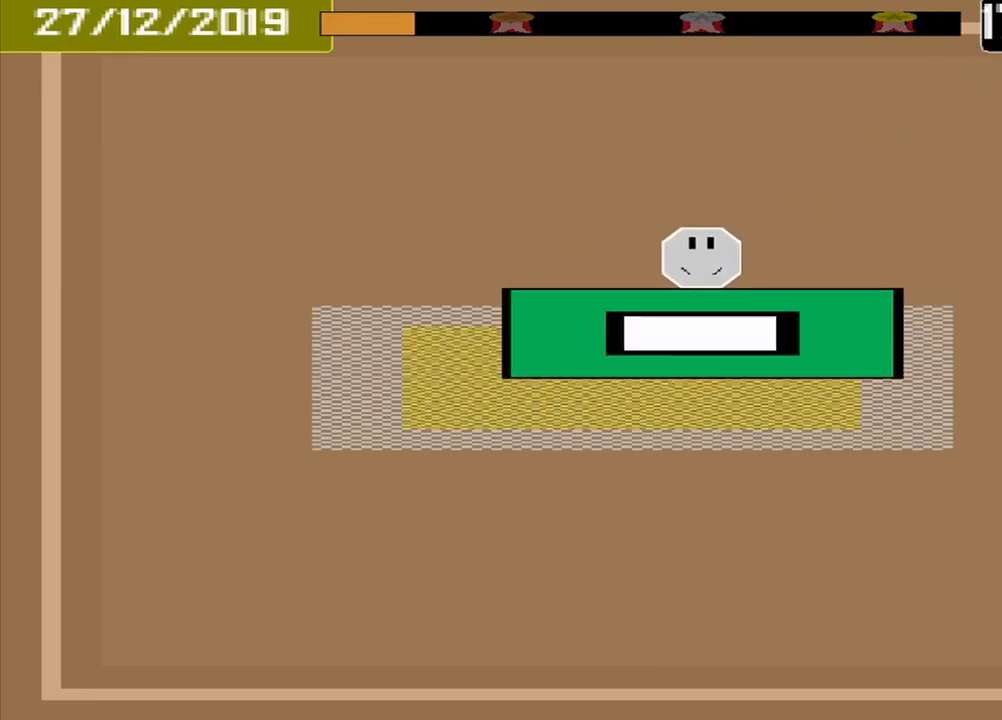
{"buttons": [], "events": [[167, "CROSS", "down"], [292, "CROSS", "up"]]}
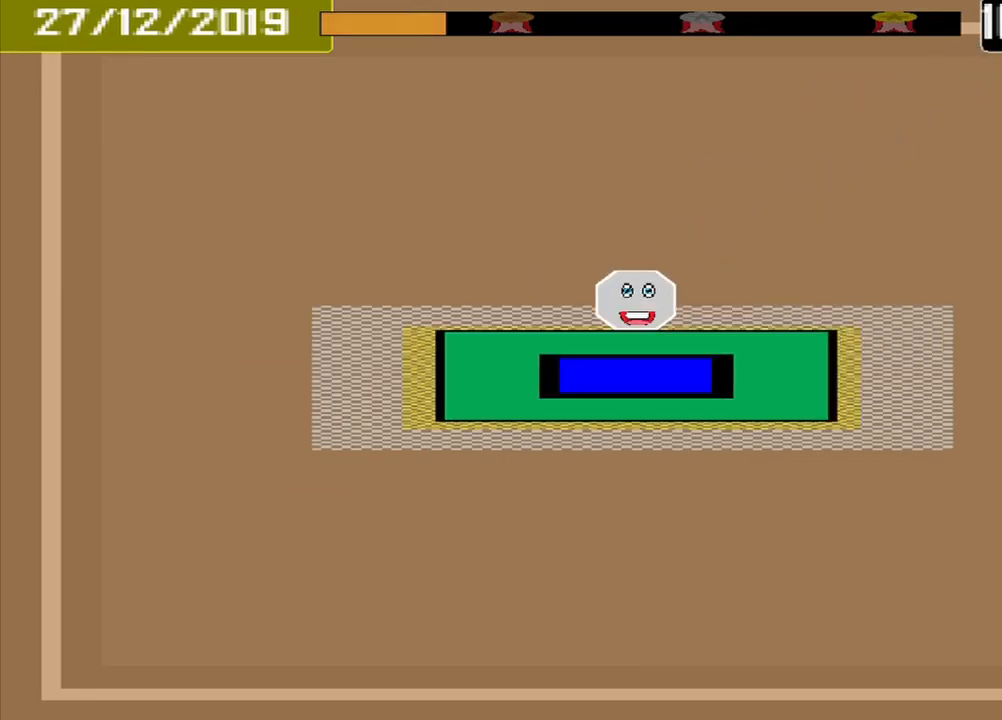
{"buttons": [], "events": []}
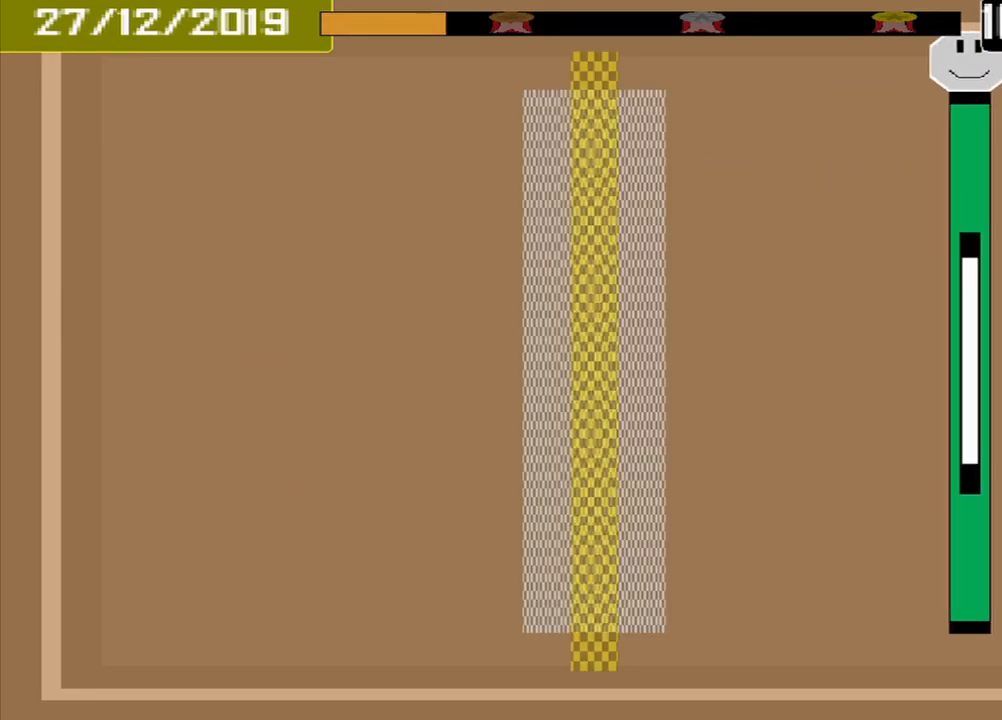
{"buttons": [], "events": []}
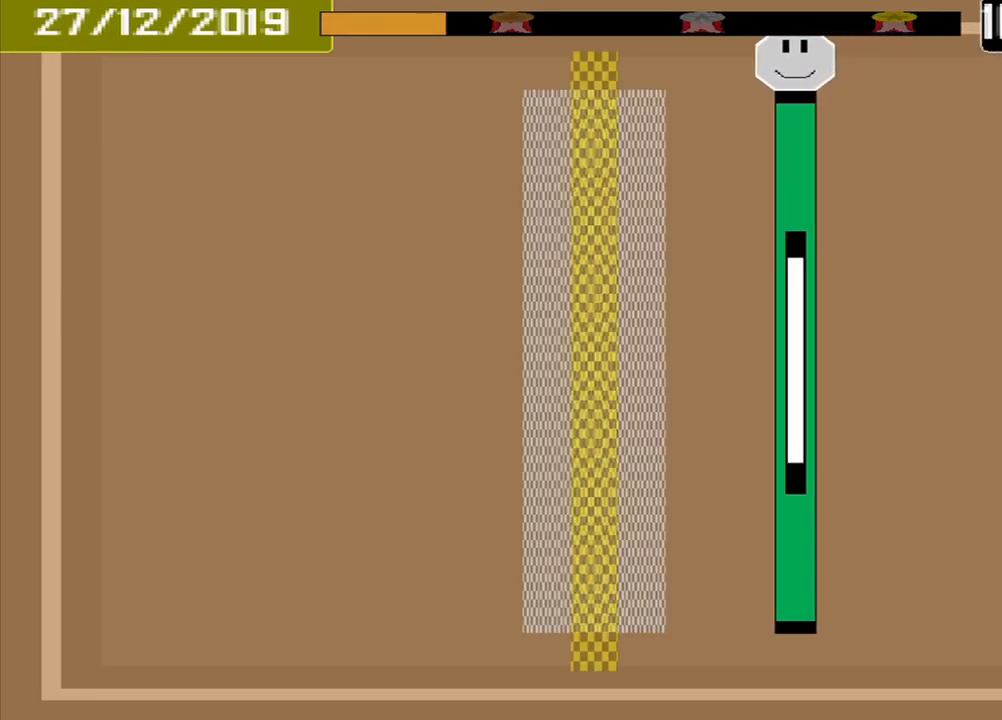
{"buttons": [], "events": []}
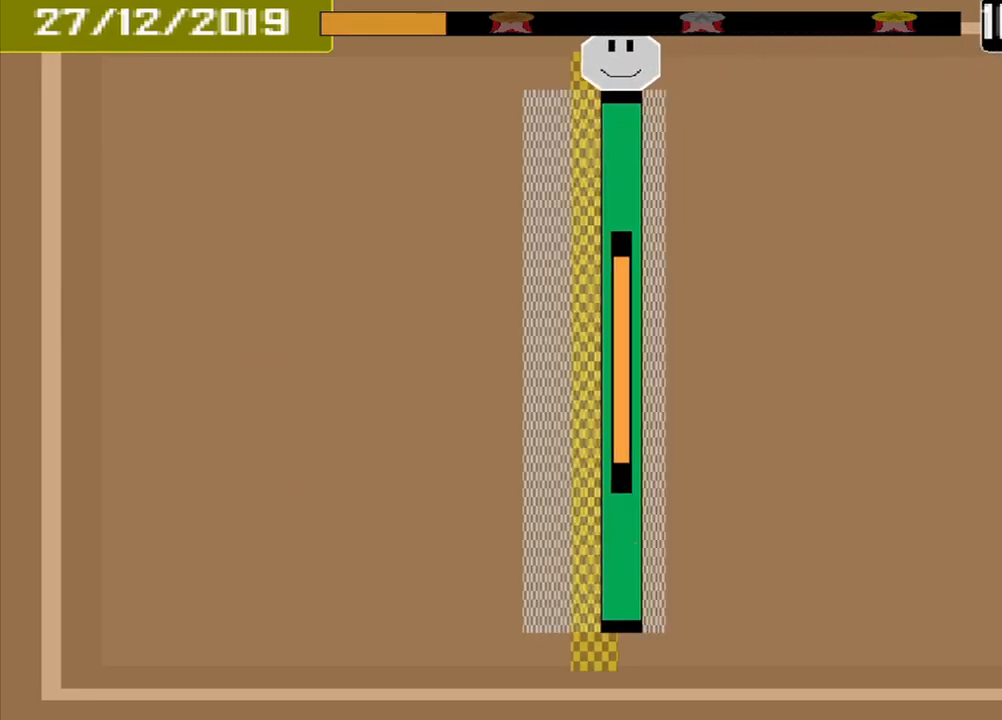
{"buttons": [], "events": [[84, "CROSS", "down"], [209, "CROSS", "up"]]}
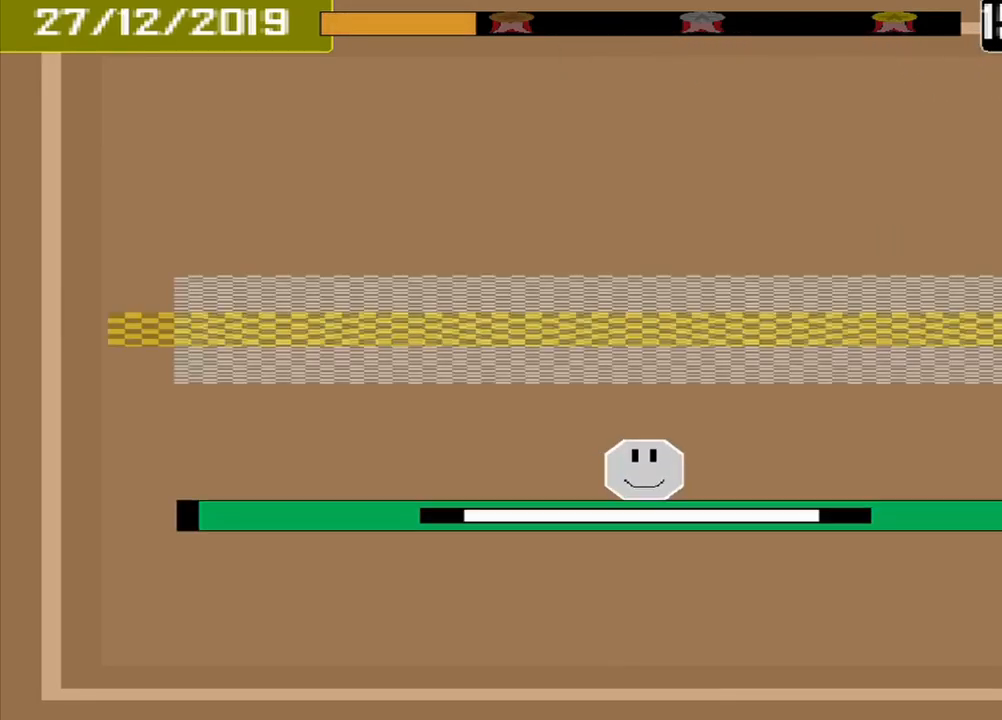
{"buttons": [], "events": []}
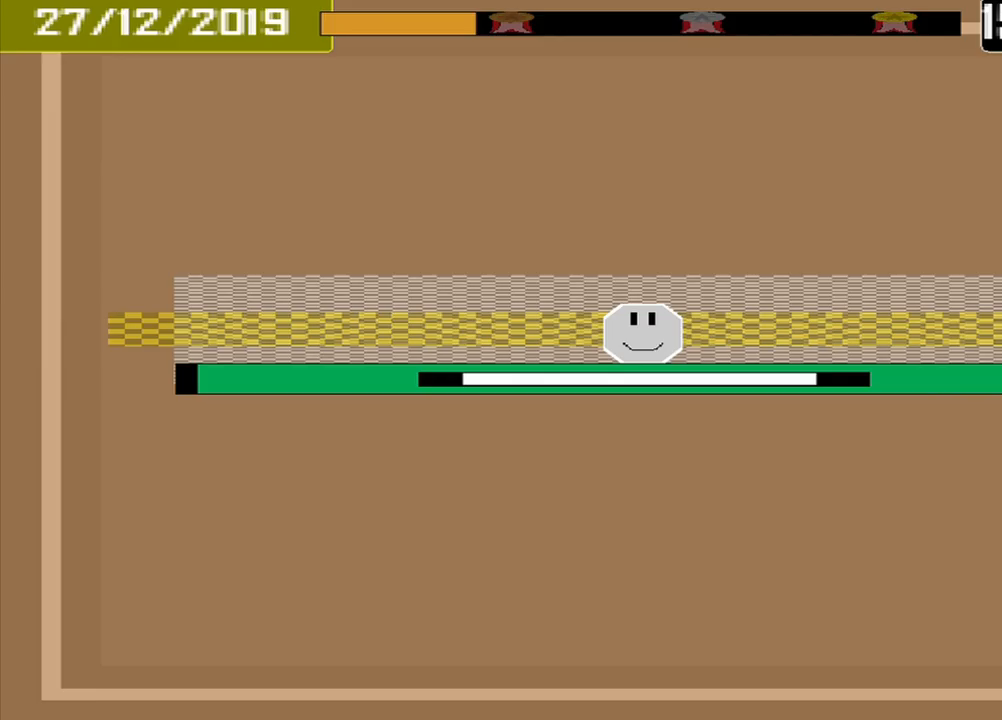
{"buttons": [], "events": [[167, "CROSS", "down"], [292, "CROSS", "up"]]}
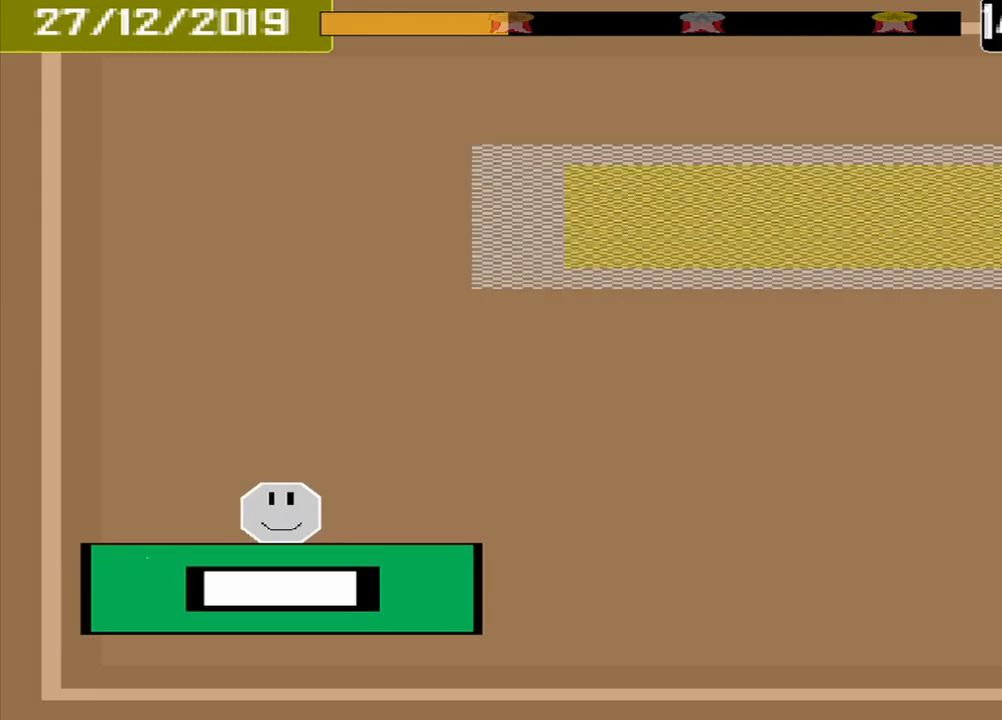
{"buttons": [], "events": []}
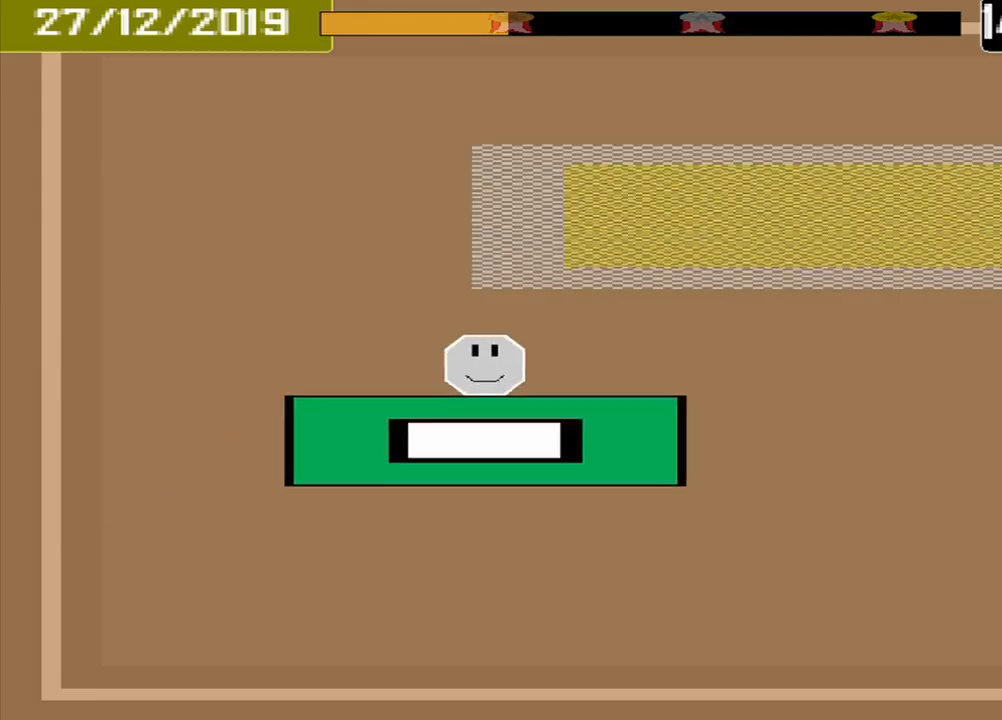
{"buttons": [], "events": []}
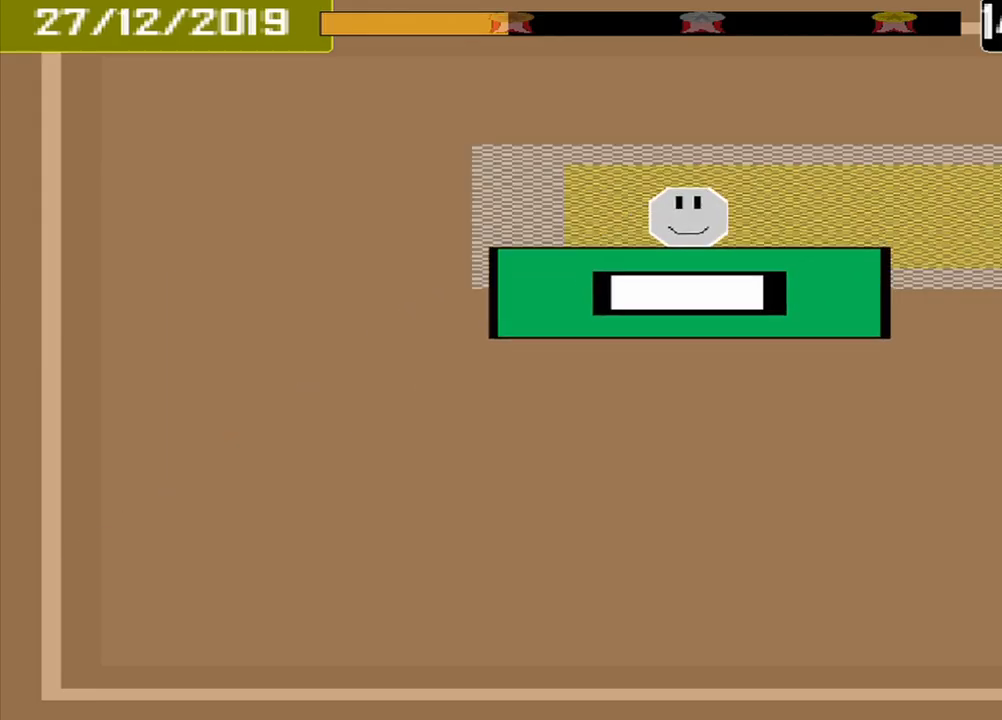
{"buttons": ["CROSS"], "events": [[250, "CROSS", "down"]]}
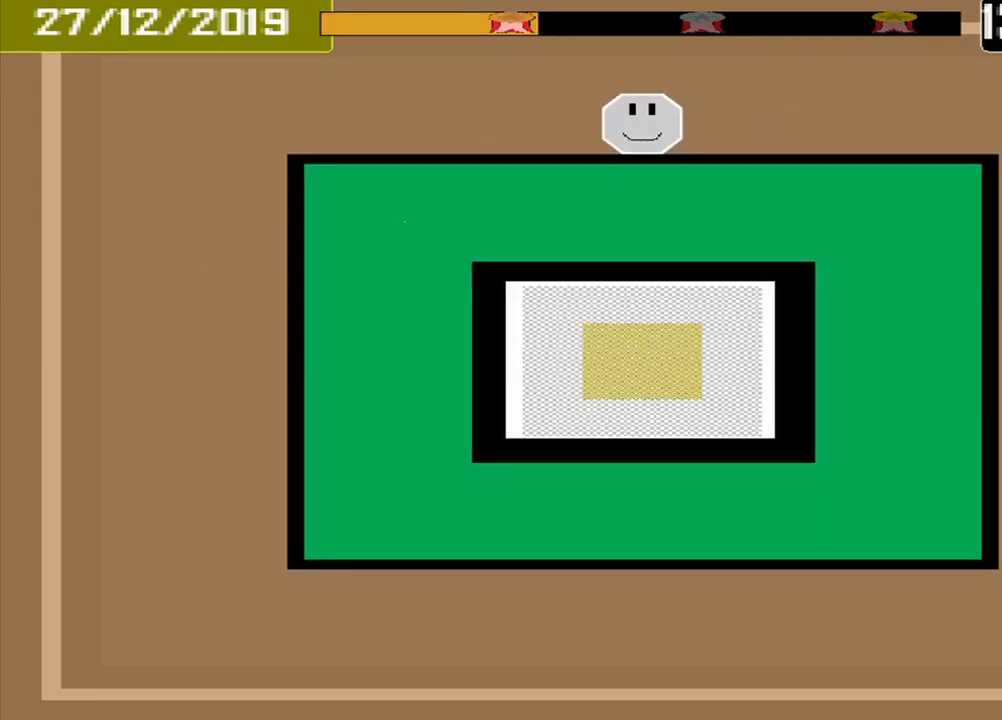
{"buttons": ["CROSS"], "events": []}
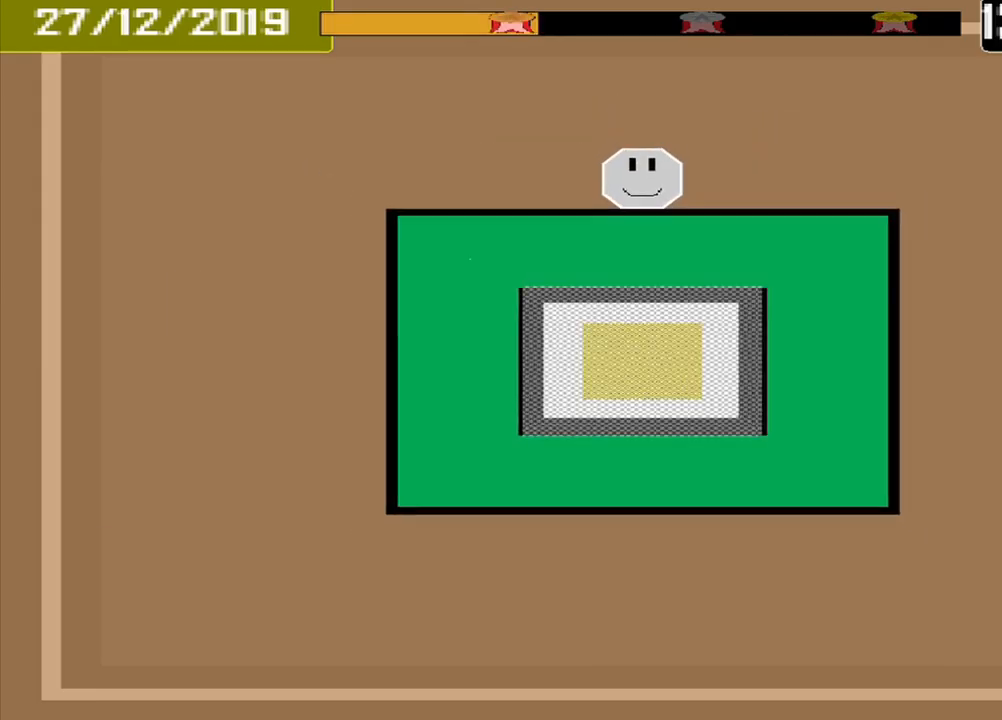
{"buttons": ["CROSS"], "events": []}
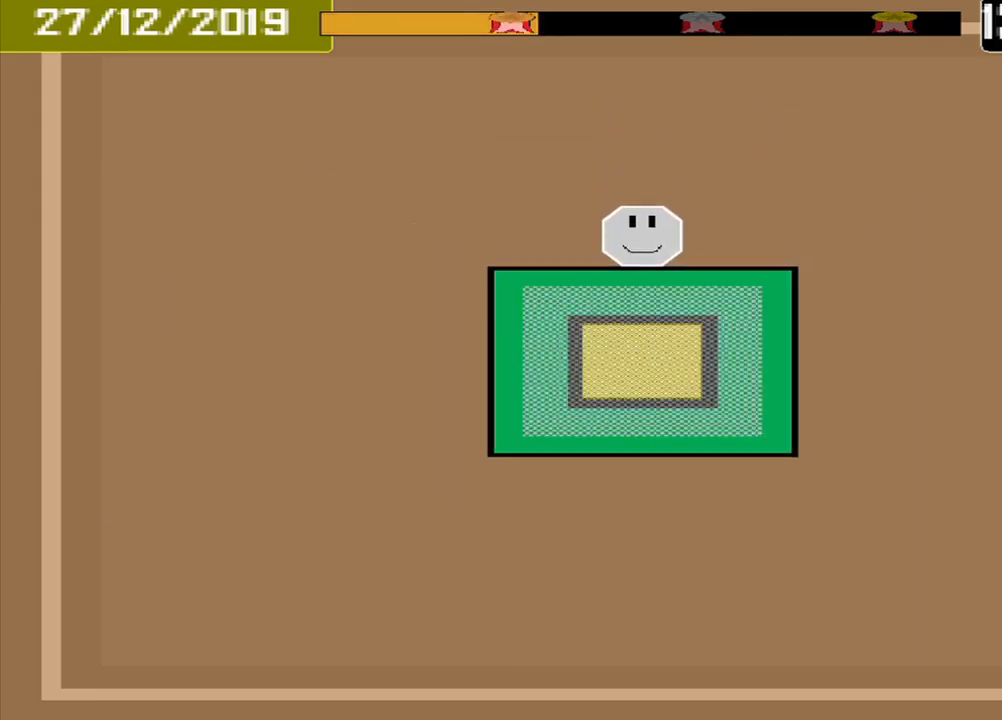
{"buttons": ["CROSS"], "events": []}
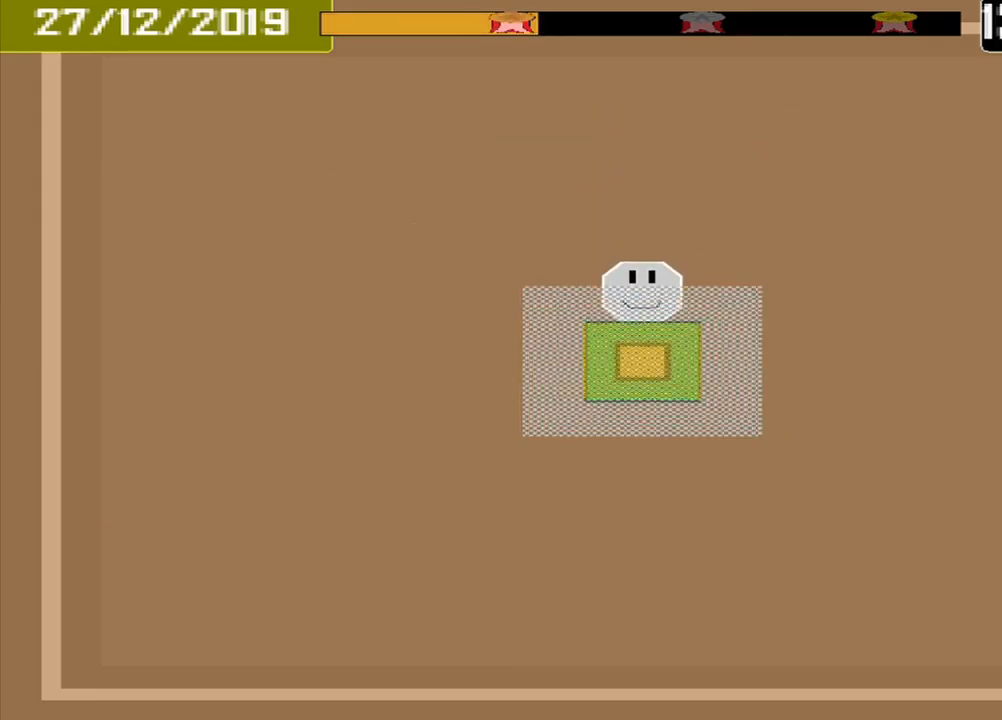
{"buttons": [], "events": [[333, "CROSS", "up"]]}
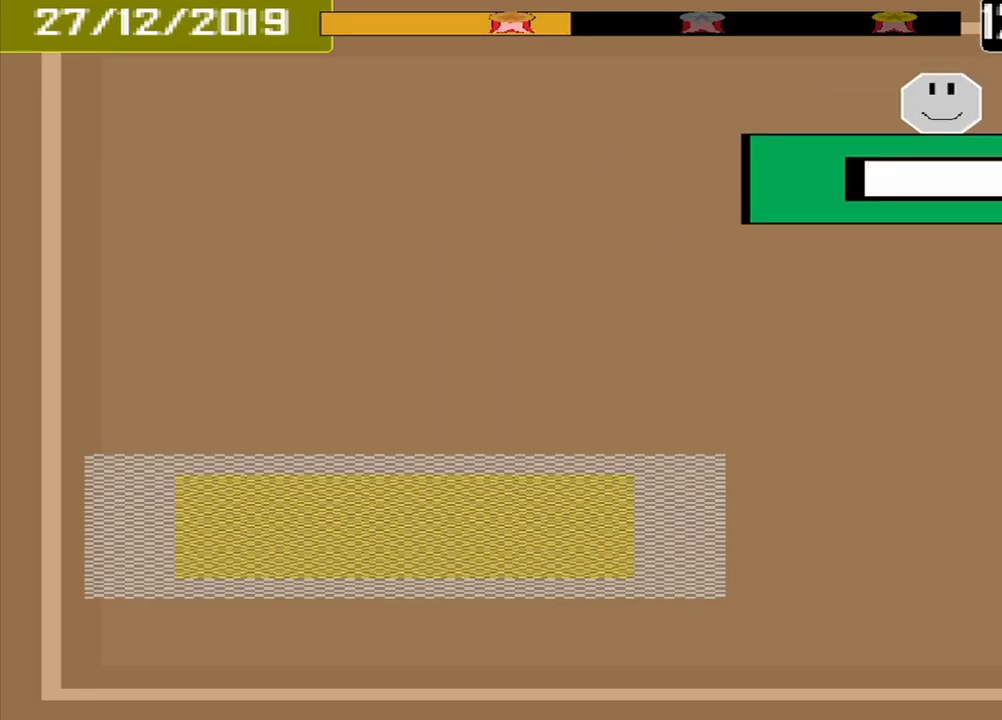
{"buttons": [], "events": []}
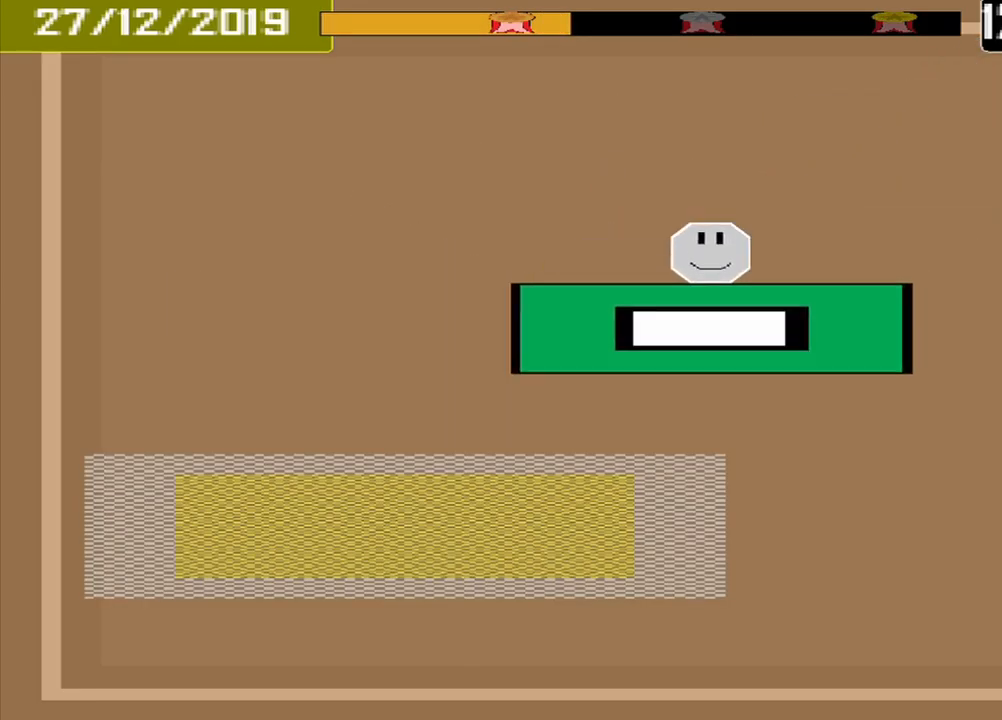
{"buttons": [], "events": []}
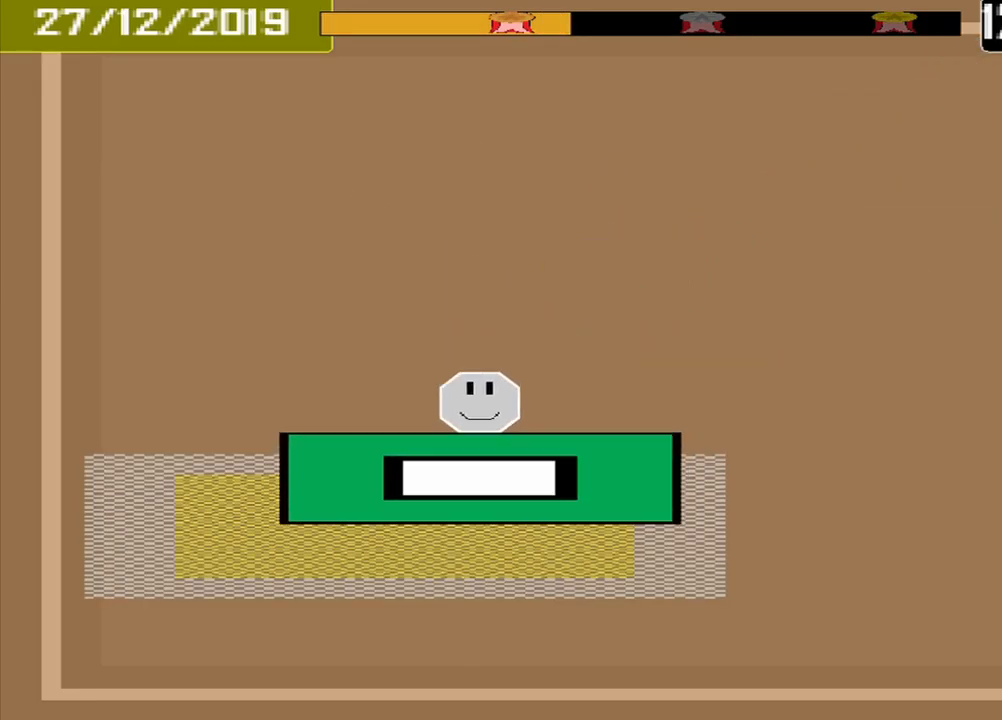
{"buttons": [], "events": [[167, "CROSS", "down"], [292, "CROSS", "up"]]}